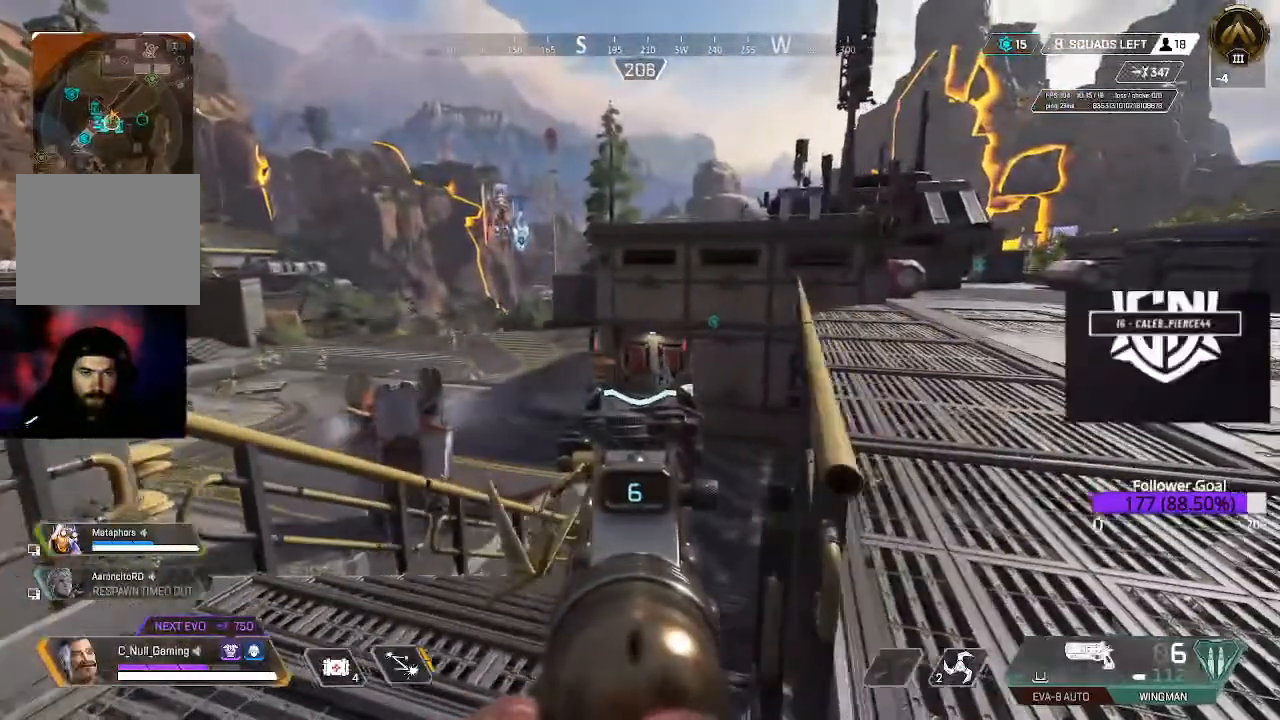
Gameplay with a controller (Xbox layout); each line is a JSON object with the inputs held at the frame after it (dt_ms = milliseconds from this image to that frame). "events" lists button and stick changes between this image and that frame as [ms after this image, input, new state], when the widget could be followed in between.
{"dt_ms": 500, "buttons": [], "left_stick": "down-right", "right_stick": "center", "events": [[33, "right_stick", "down-left"], [333, "left_stick", "down-right"], [417, "right_stick", "center"], [433, "L2", "up"]]}
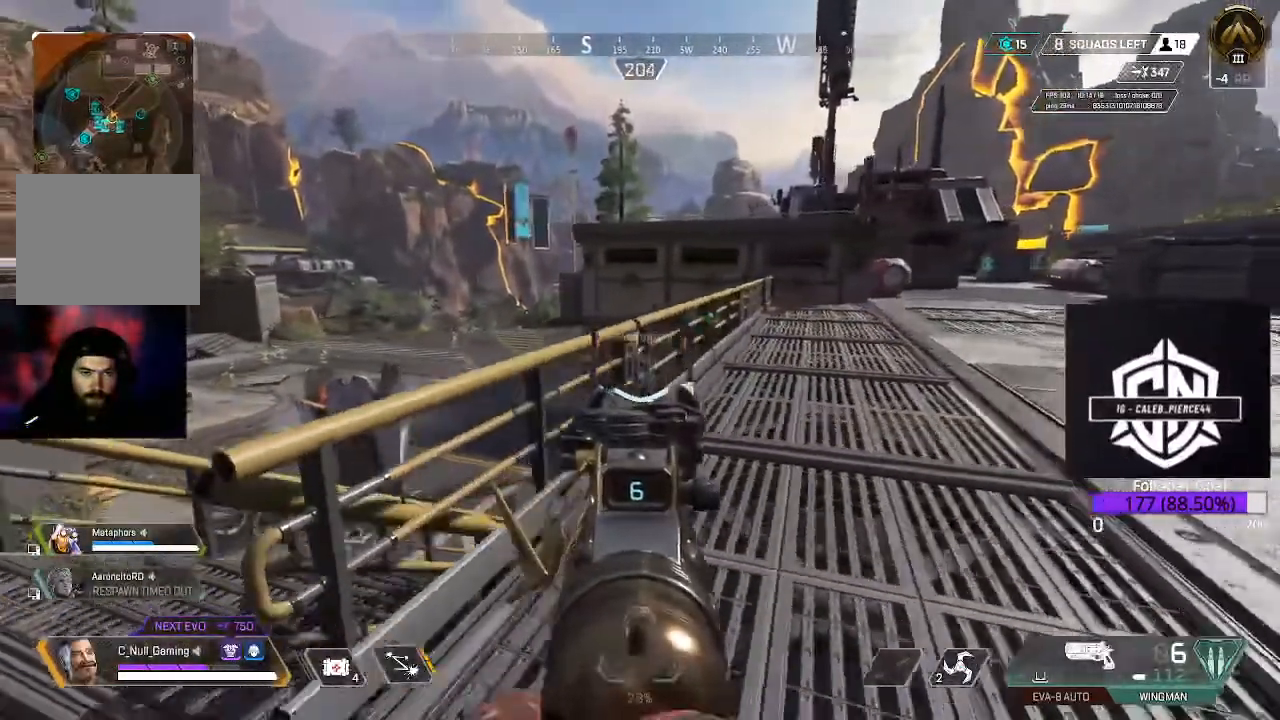
{"dt_ms": 1000, "buttons": ["DPAD_UP"], "left_stick": "center", "right_stick": "down-right"}
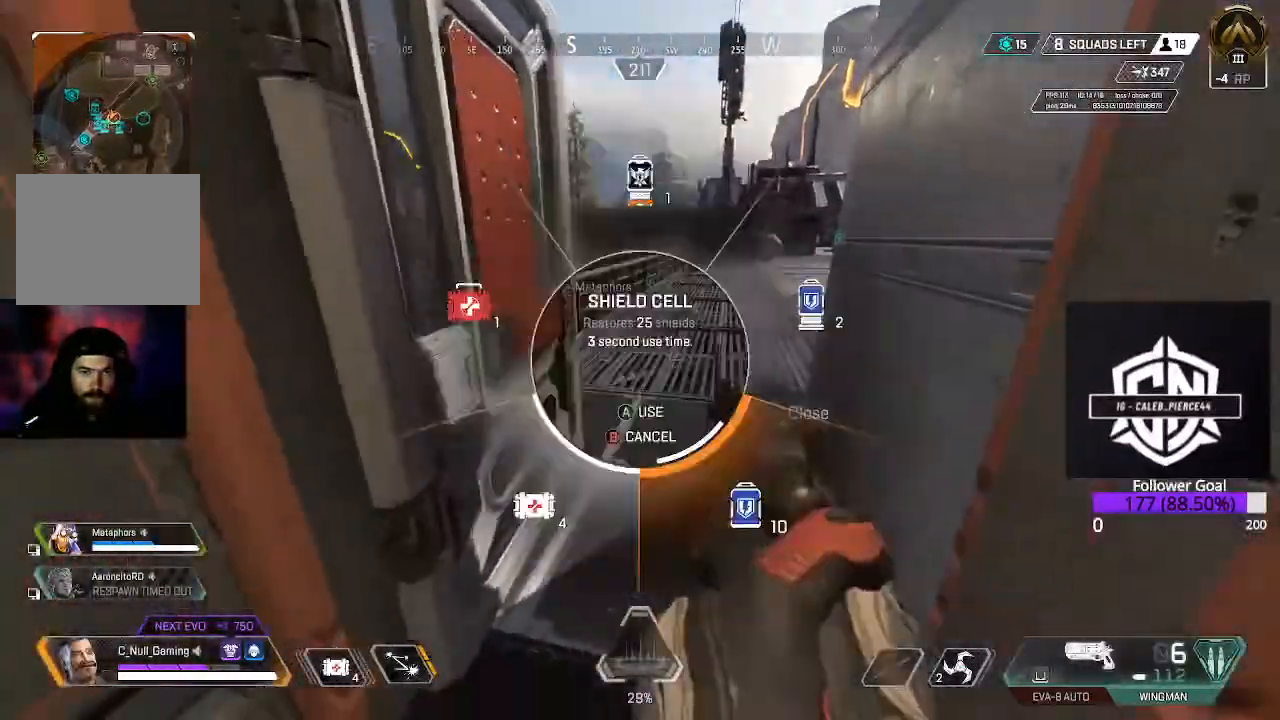
{"dt_ms": 500, "buttons": [], "left_stick": "center", "right_stick": "center", "events": [[50, "DPAD_UP", "up"], [100, "DPAD_UP", "down"], [100, "right_stick", "center"], [217, "DPAD_UP", "up"], [250, "X", "down"], [367, "X", "up"]]}
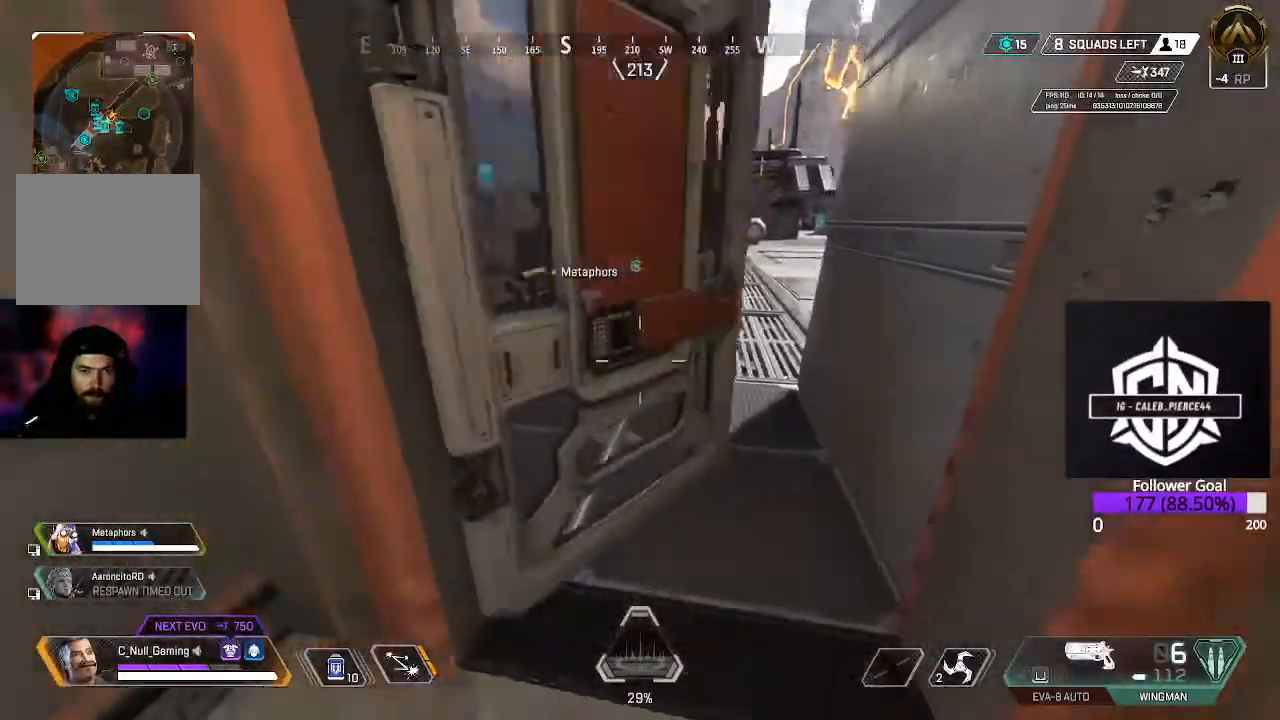
{"dt_ms": 500, "buttons": [], "left_stick": "center", "right_stick": "right", "events": [[167, "left_stick", "up"], [433, "left_stick", "center"], [483, "right_stick", "right"]]}
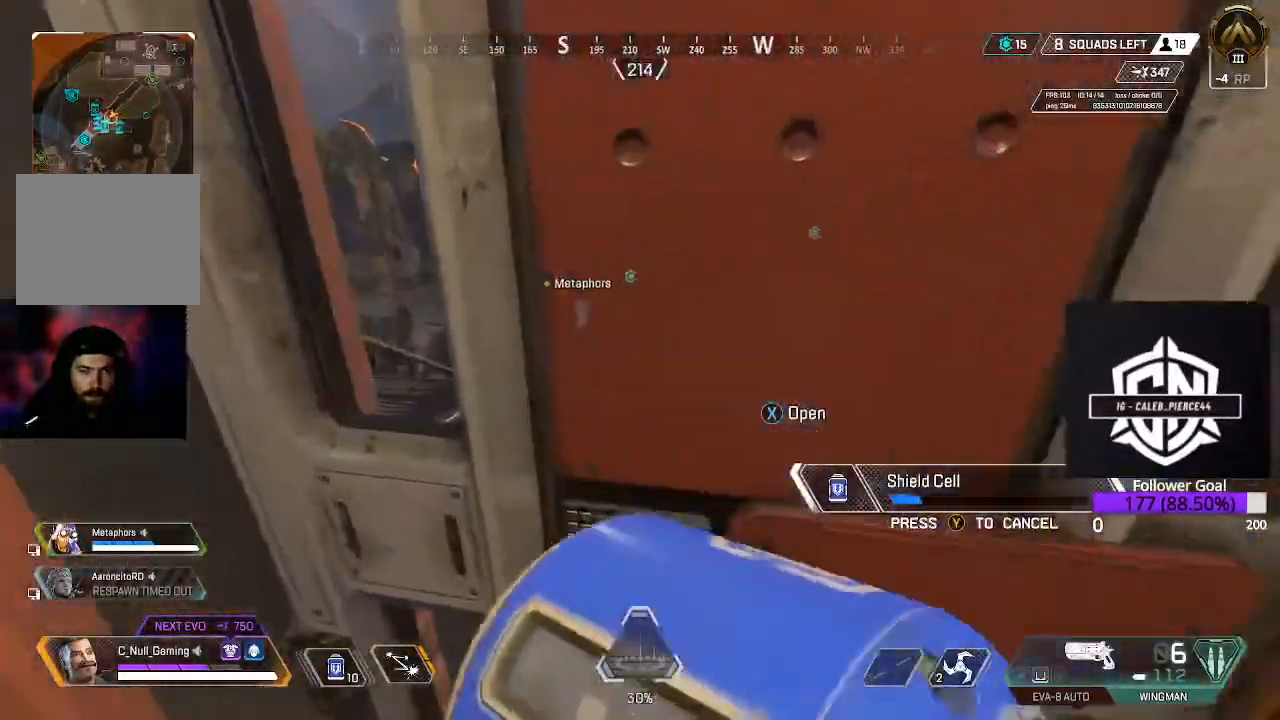
{"dt_ms": 500, "buttons": [], "left_stick": "center", "right_stick": "center", "events": [[100, "left_stick", "down"], [183, "left_stick", "center"], [200, "right_stick", "center"]]}
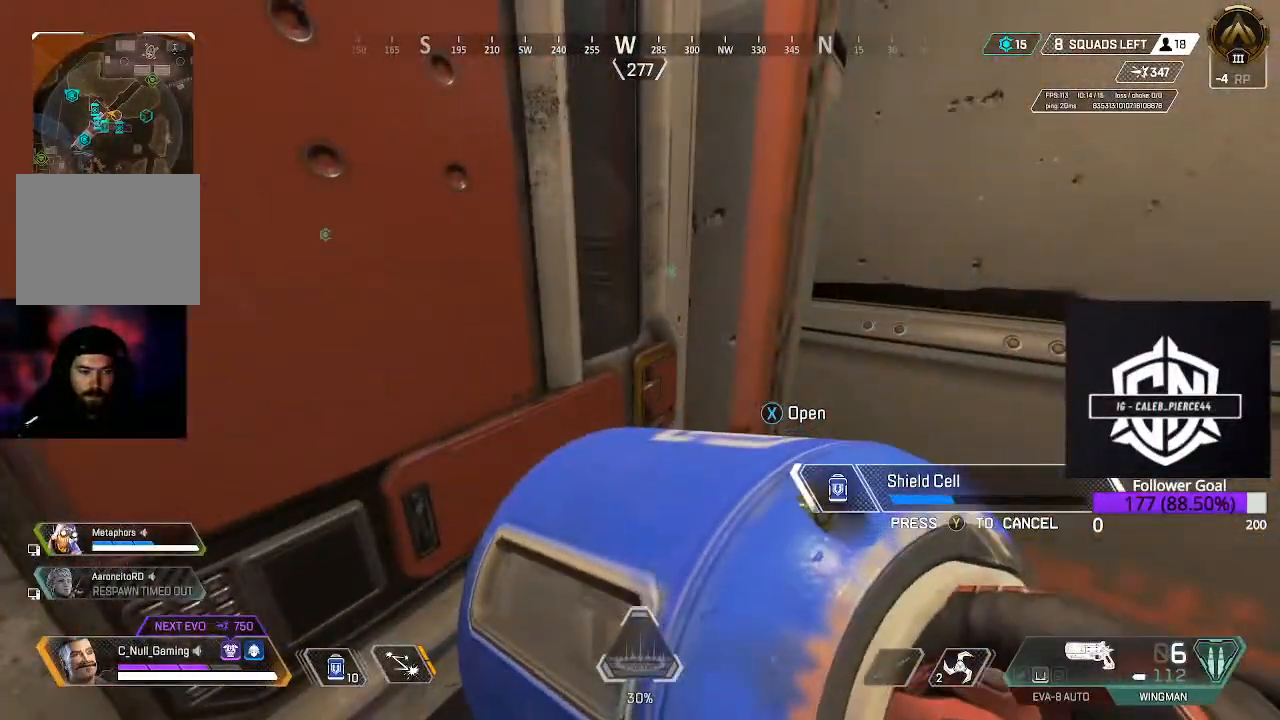
{"dt_ms": 500, "buttons": [], "left_stick": "center", "right_stick": "center", "events": [[100, "right_stick", "right"], [500, "right_stick", "center"]]}
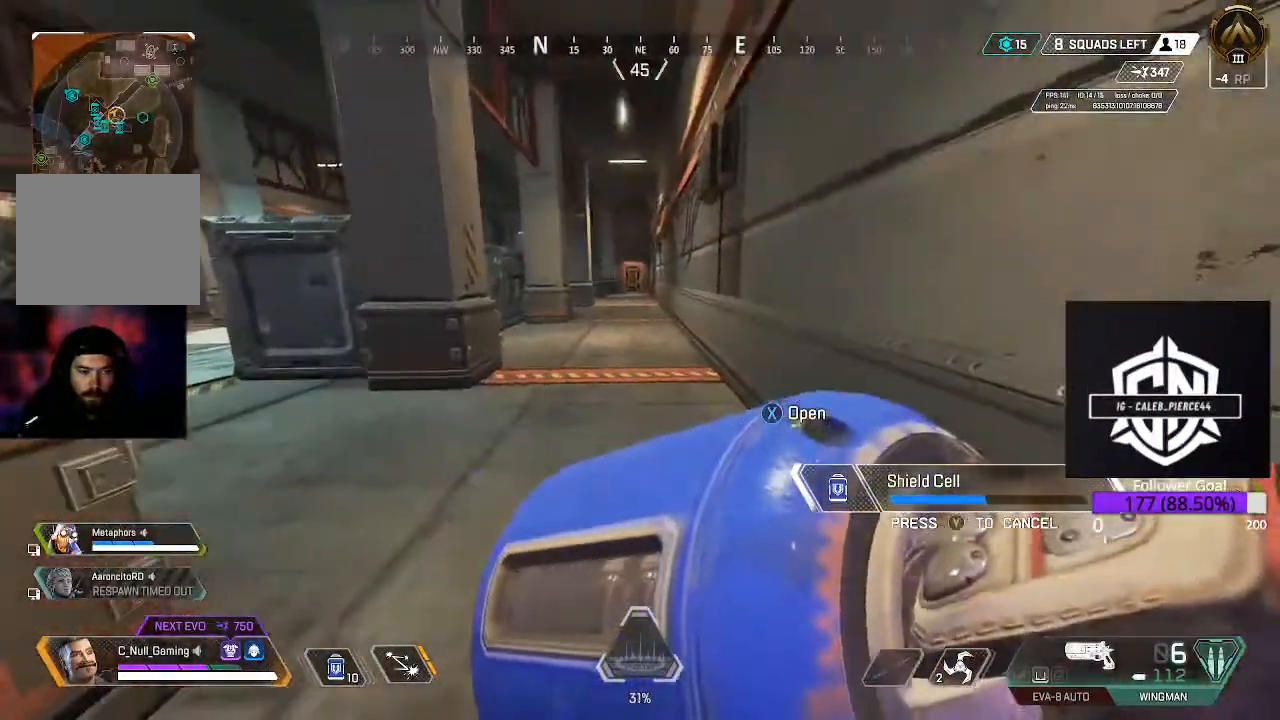
{"dt_ms": 500, "buttons": [], "left_stick": "center", "right_stick": "left", "events": [[433, "right_stick", "left"]]}
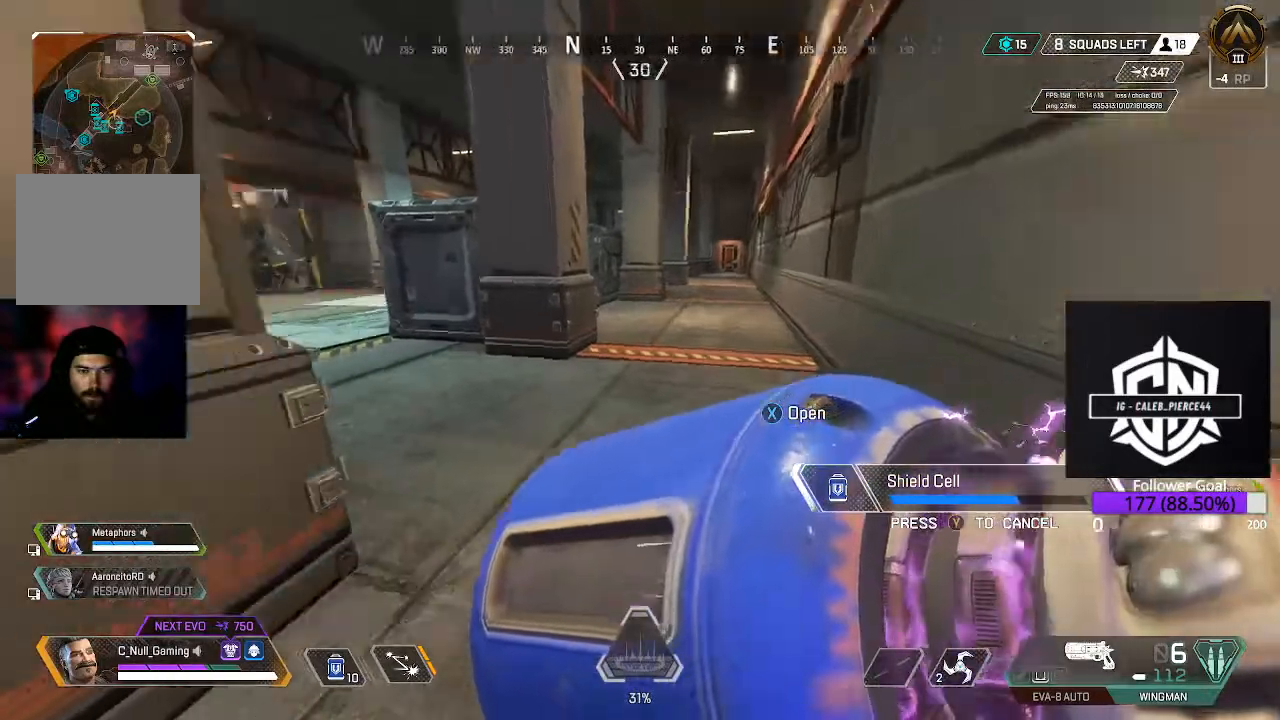
{"dt_ms": 500, "buttons": [], "left_stick": "center", "right_stick": "left", "events": [[333, "right_stick", "center"], [483, "right_stick", "left"]]}
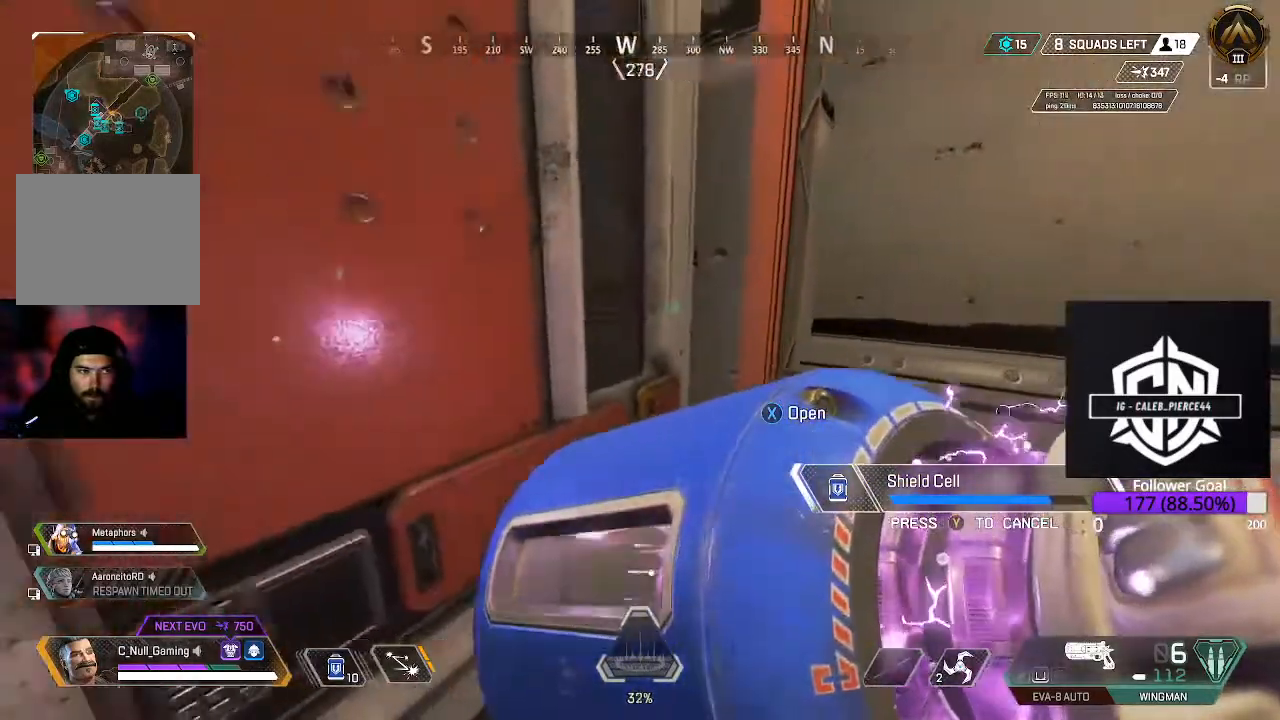
{"dt_ms": 500, "buttons": [], "left_stick": "center", "right_stick": "center", "events": [[183, "right_stick", "center"], [300, "right_stick", "left"], [467, "right_stick", "center"]]}
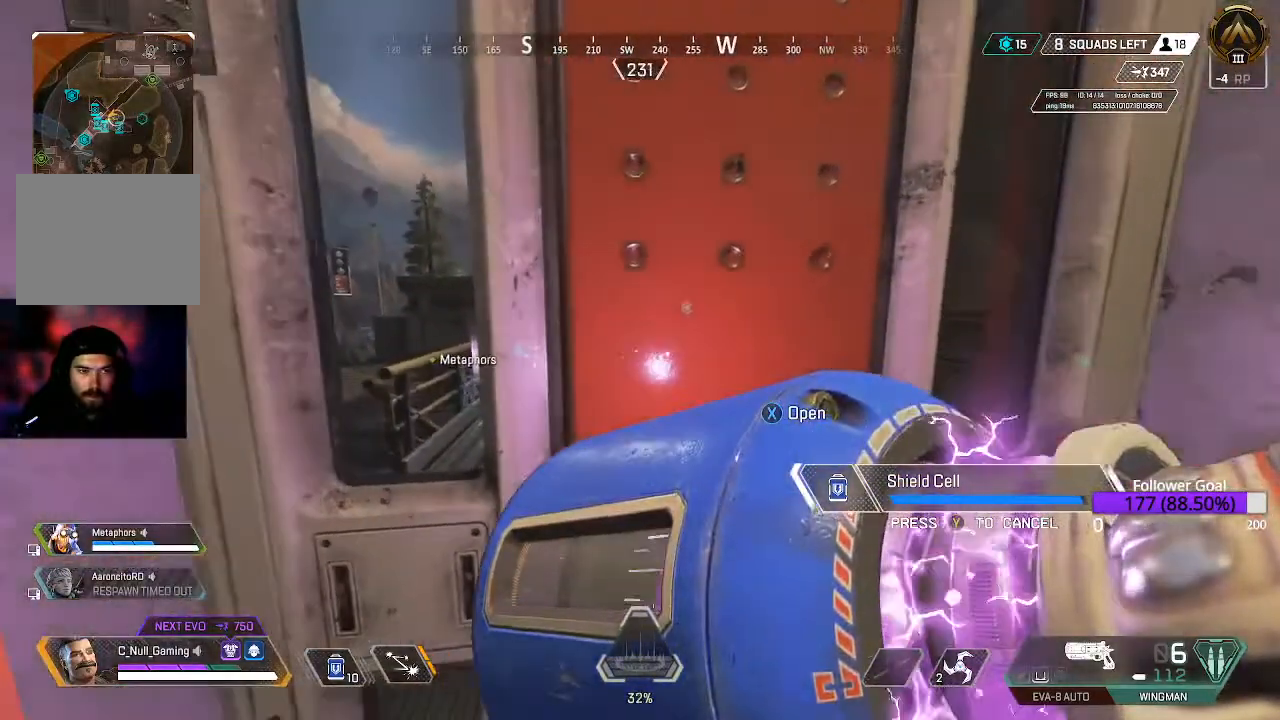
{"dt_ms": 500, "buttons": [], "left_stick": "center", "right_stick": "center", "events": []}
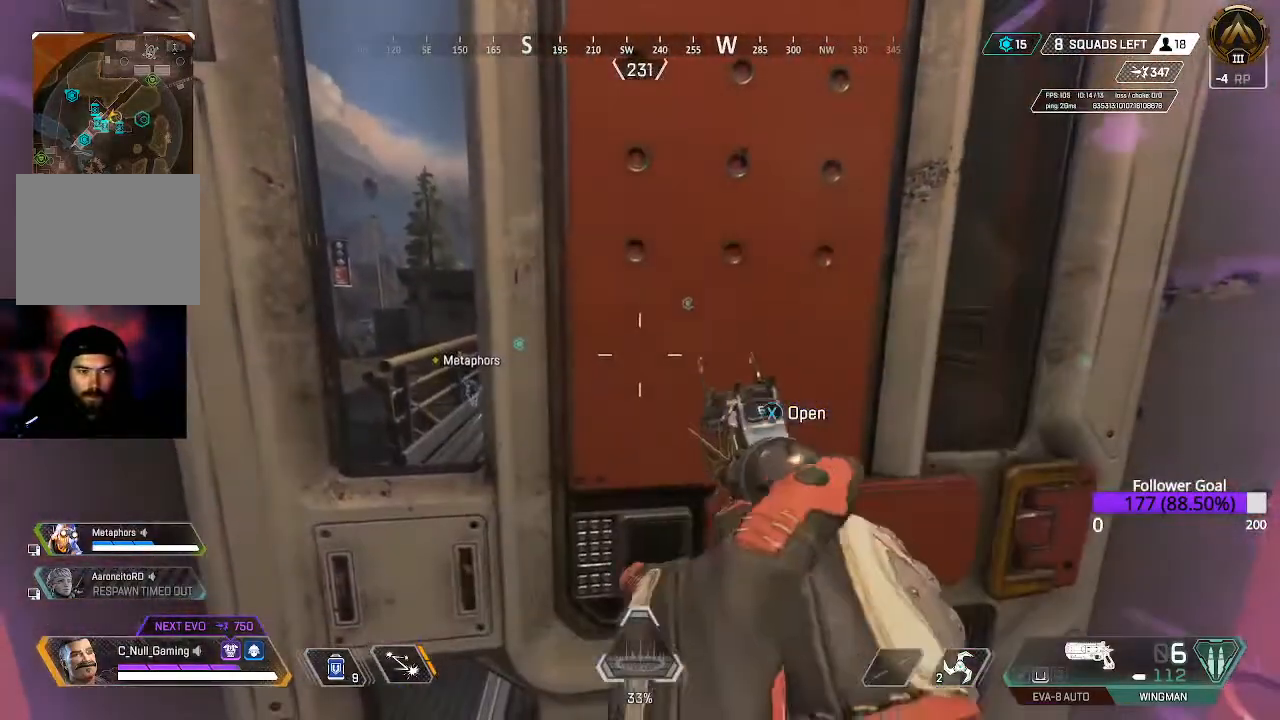
{"dt_ms": 500, "buttons": [], "left_stick": "center", "right_stick": "left", "events": [[200, "right_stick", "left"], [217, "left_stick", "left"], [367, "left_stick", "center"]]}
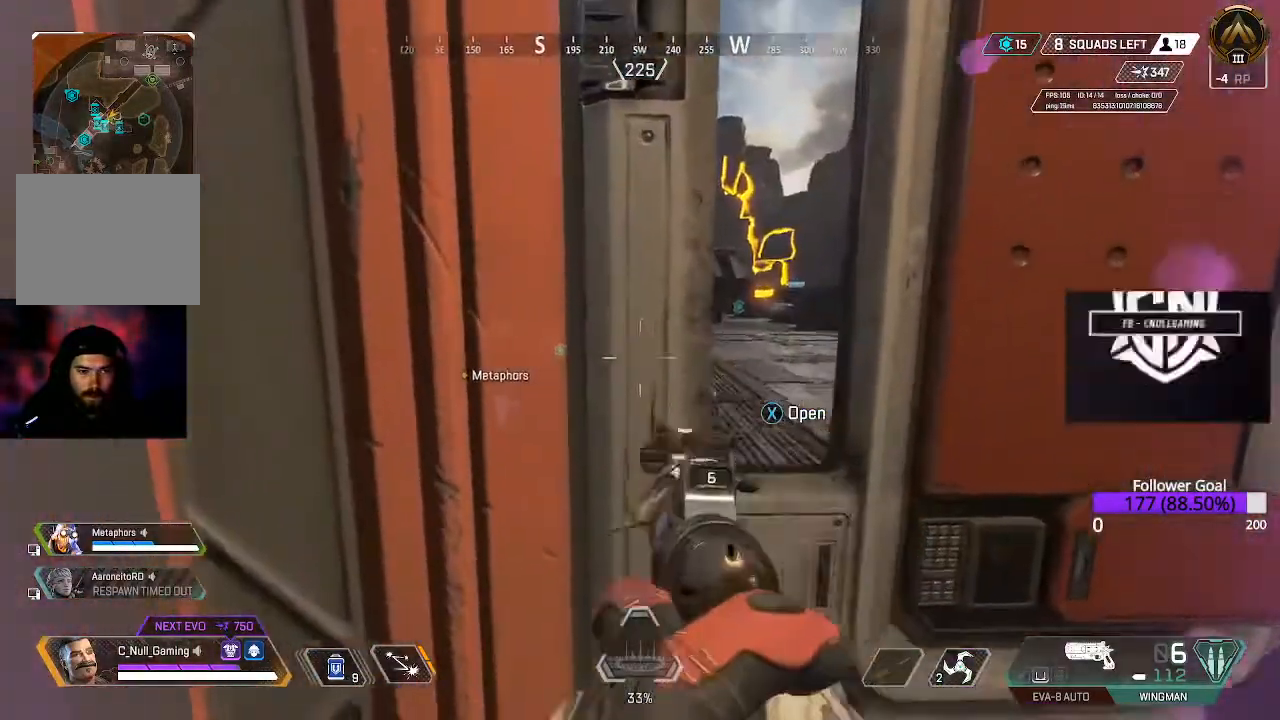
{"dt_ms": 500, "buttons": ["L2"], "left_stick": "center", "right_stick": "center", "events": [[117, "L2", "down"], [133, "right_stick", "center"], [217, "right_stick", "up-right"], [450, "right_stick", "center"]]}
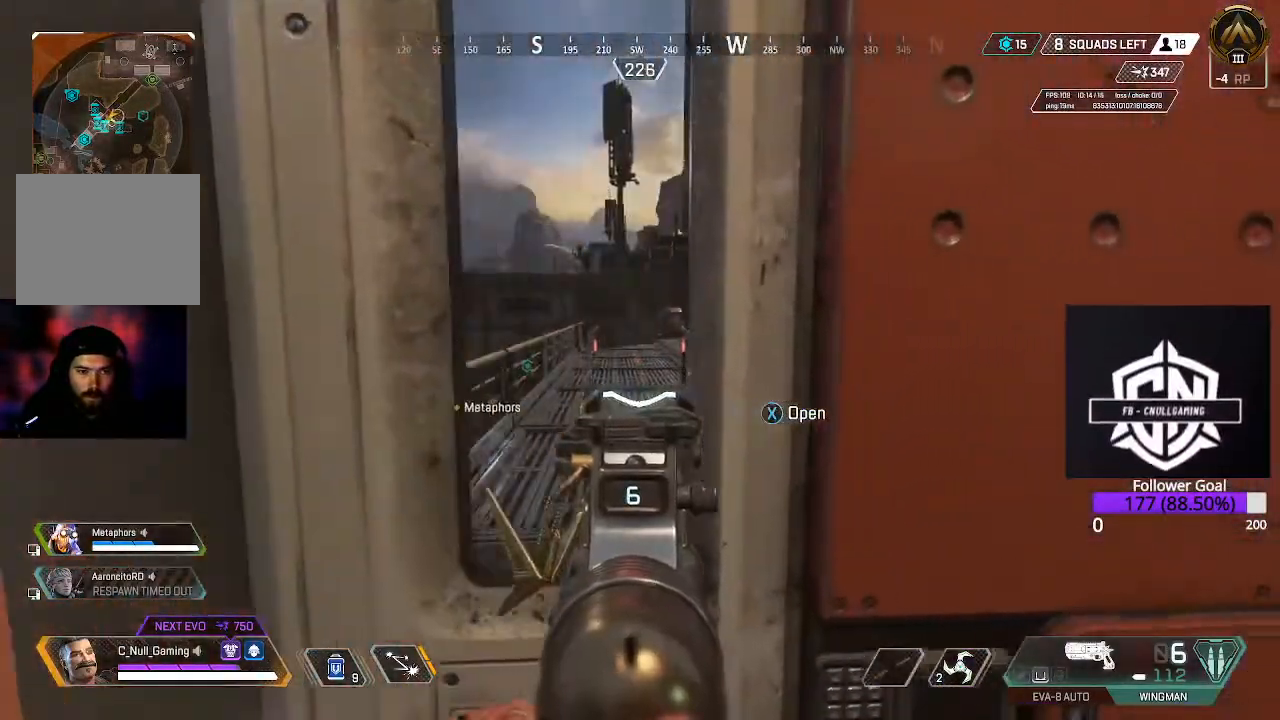
{"dt_ms": 500, "buttons": ["L2"], "left_stick": "center", "right_stick": "center", "events": [[100, "right_stick", "right"], [167, "left_stick", "up-left"], [300, "left_stick", "center"], [300, "right_stick", "up"], [433, "right_stick", "center"]]}
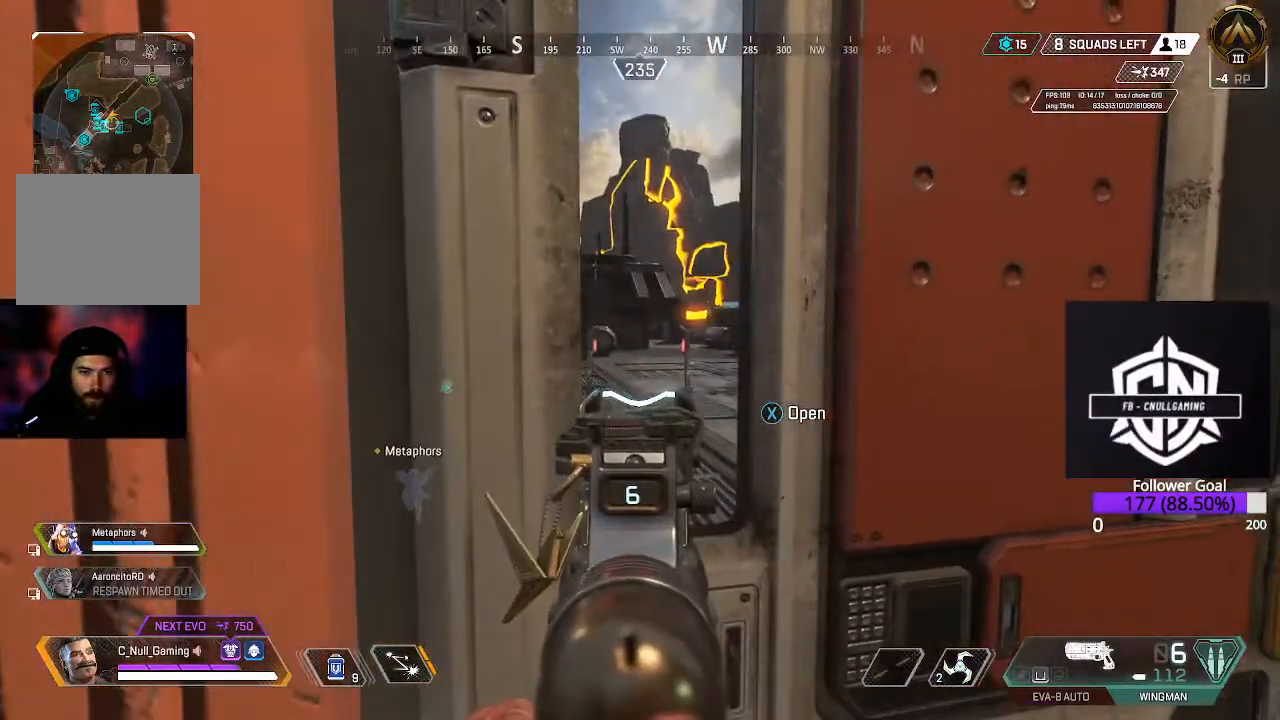
{"dt_ms": 500, "buttons": ["L2"], "left_stick": "center", "right_stick": "center", "events": [[83, "right_stick", "up-right"], [250, "right_stick", "center"]]}
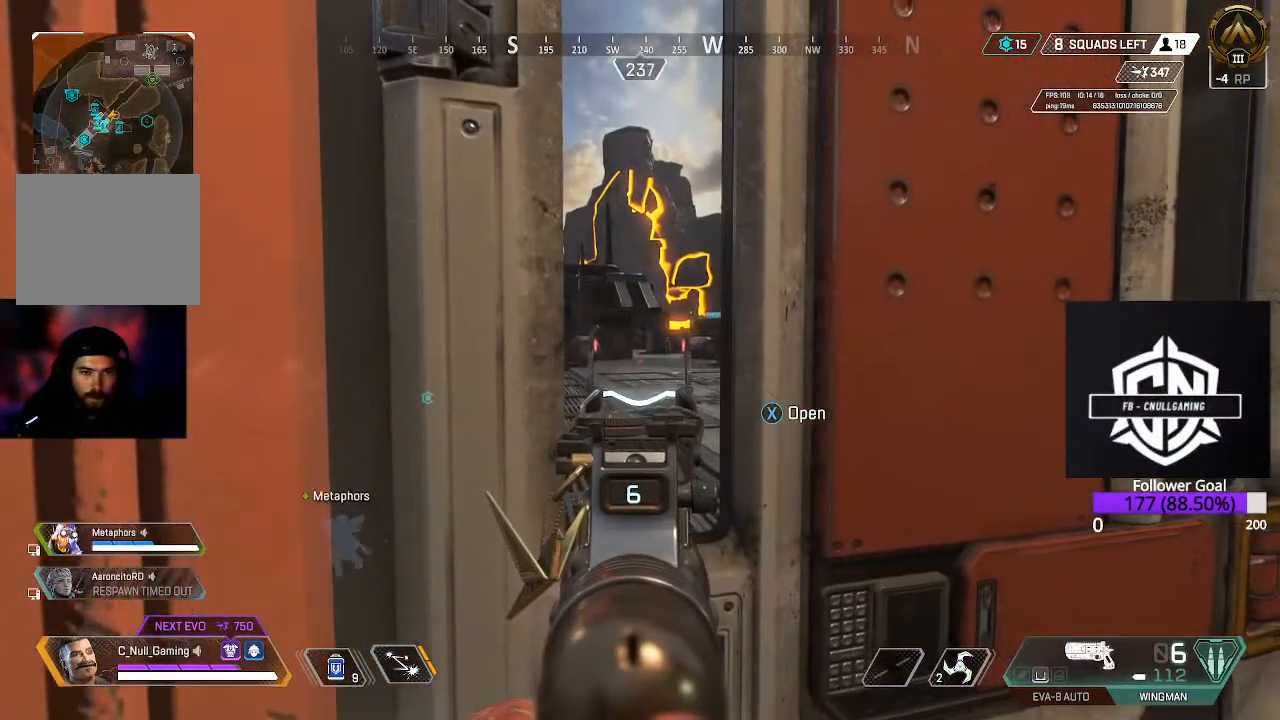
{"dt_ms": 500, "buttons": ["L2"], "left_stick": "up", "right_stick": "center", "events": [[100, "right_stick", "up-right"], [217, "right_stick", "center"], [350, "X", "down"], [450, "X", "up"], [450, "left_stick", "up"]]}
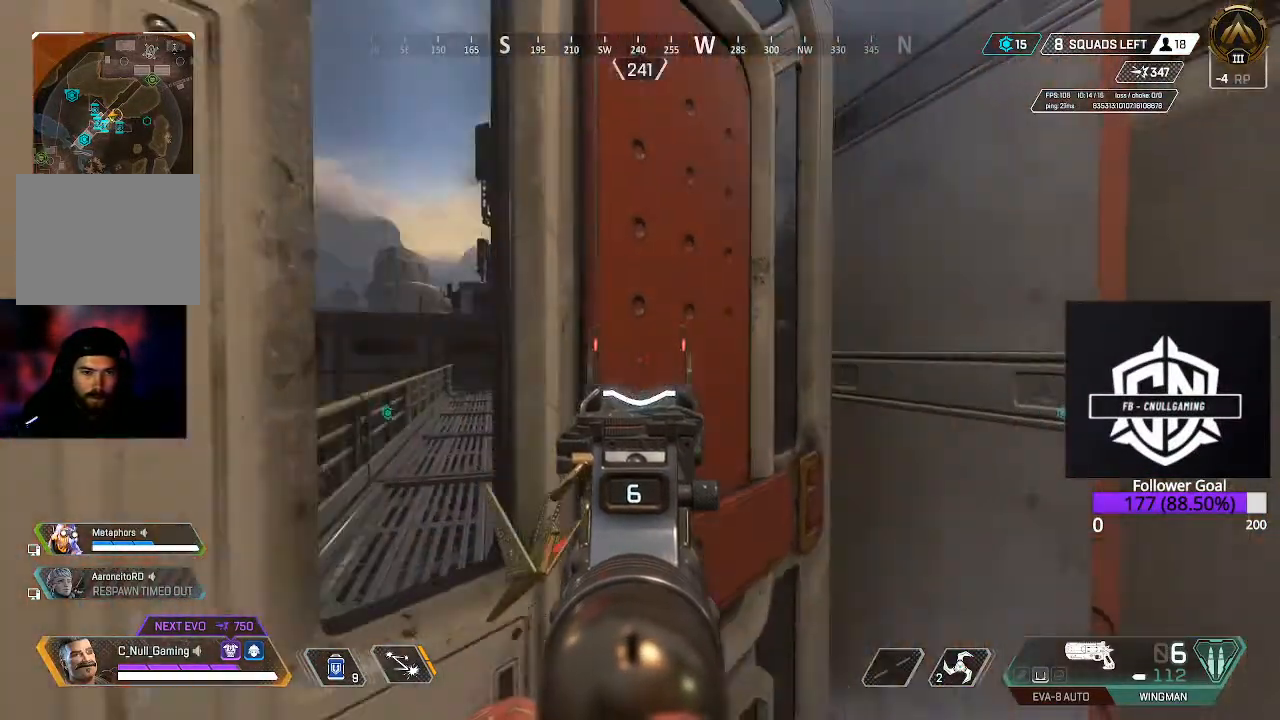
{"dt_ms": 500, "buttons": ["L2"], "left_stick": "up-left", "right_stick": "center", "events": [[133, "right_stick", "up-right"], [250, "right_stick", "center"], [333, "left_stick", "up-left"]]}